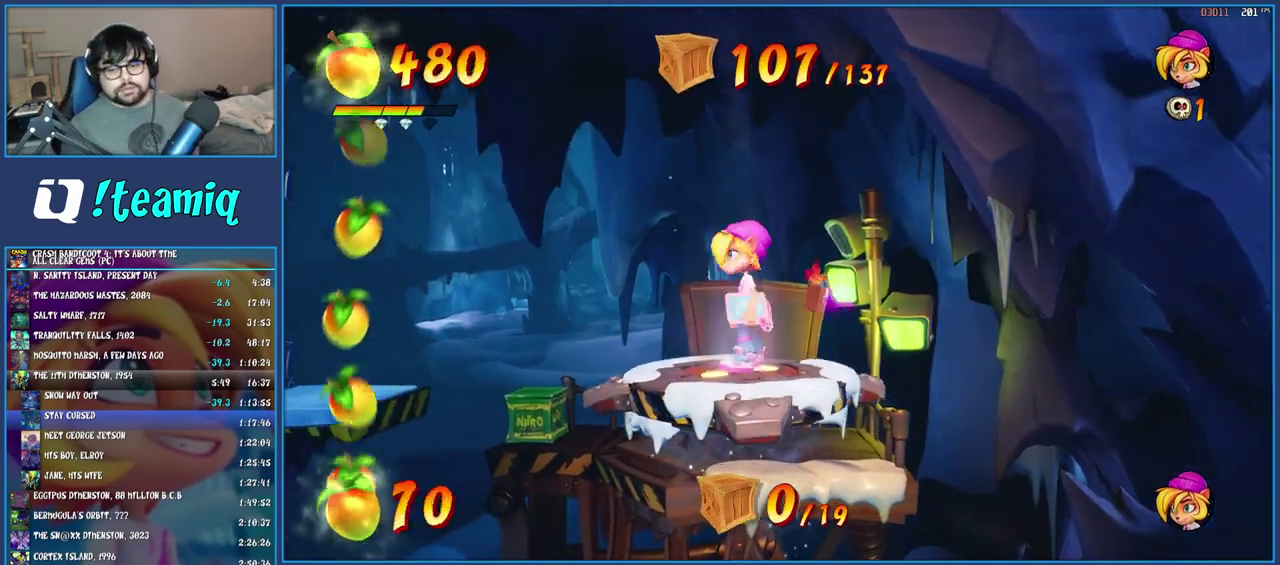
Gameplay with a controller (PlayStation layout); each line is a JSON object with the inputs held at the frame after it. "events" lists button and stick changes between this image and that frame as [ms after this image, input, new state], when the widget could be followed in between. Not read: L3 R3.
{"buttons": [], "left_stick": "center", "right_stick": "center", "events": [[300, "left_stick", "up-right"], [383, "left_stick", "down-right"], [467, "left_stick", "center"]]}
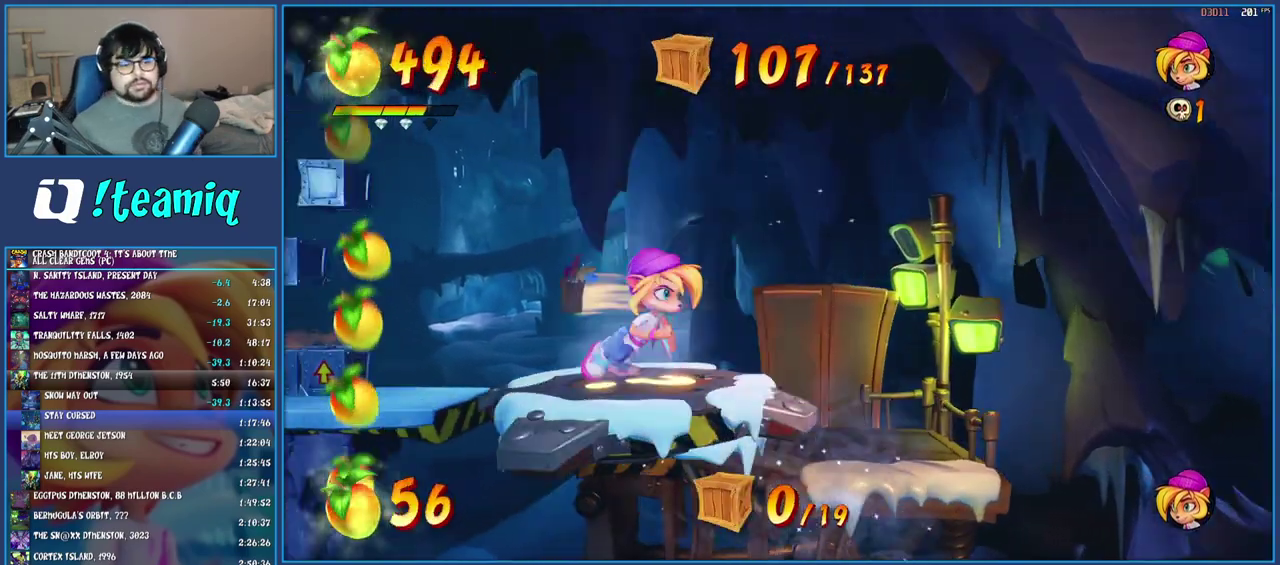
{"buttons": ["TRIANGLE"], "left_stick": "up-right", "right_stick": "center", "events": [[383, "left_stick", "up-right"], [400, "TRIANGLE", "down"]]}
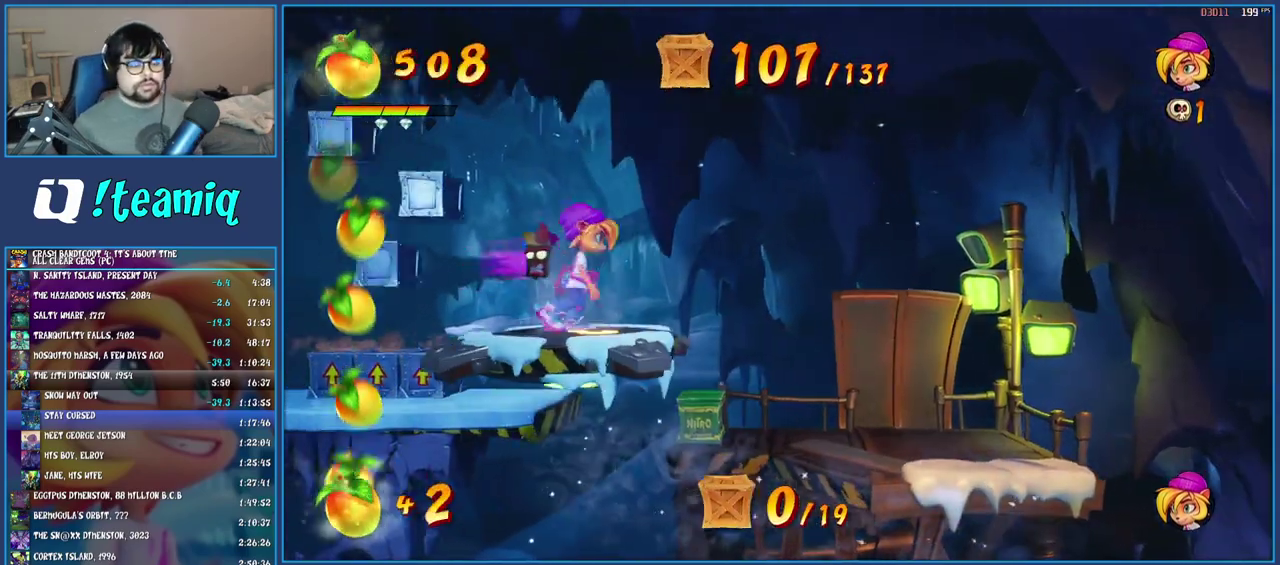
{"buttons": [], "left_stick": "up-right", "right_stick": "center", "events": [[17, "TRIANGLE", "up"], [83, "TRIANGLE", "down"], [150, "TRIANGLE", "up"], [217, "TRIANGLE", "down"], [317, "TRIANGLE", "up"], [383, "TRIANGLE", "down"], [467, "TRIANGLE", "up"]]}
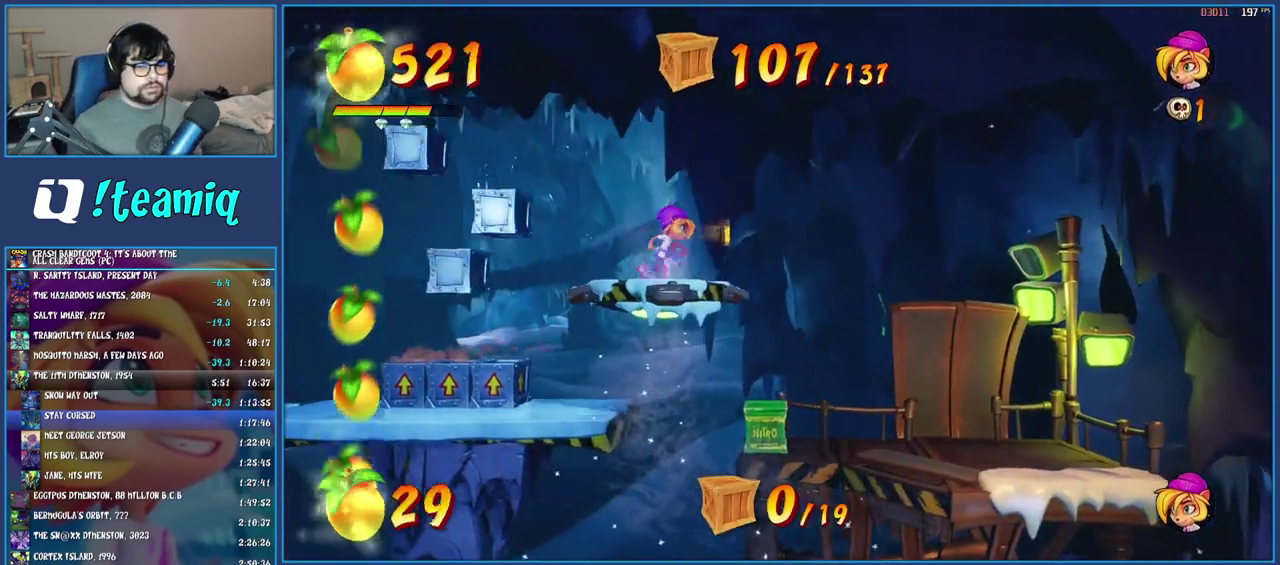
{"buttons": ["TRIANGLE"], "left_stick": "up-right", "right_stick": "center", "events": [[17, "TRIANGLE", "down"], [117, "TRIANGLE", "up"], [183, "TRIANGLE", "down"], [267, "TRIANGLE", "up"], [317, "TRIANGLE", "down"], [433, "TRIANGLE", "up"], [483, "TRIANGLE", "down"]]}
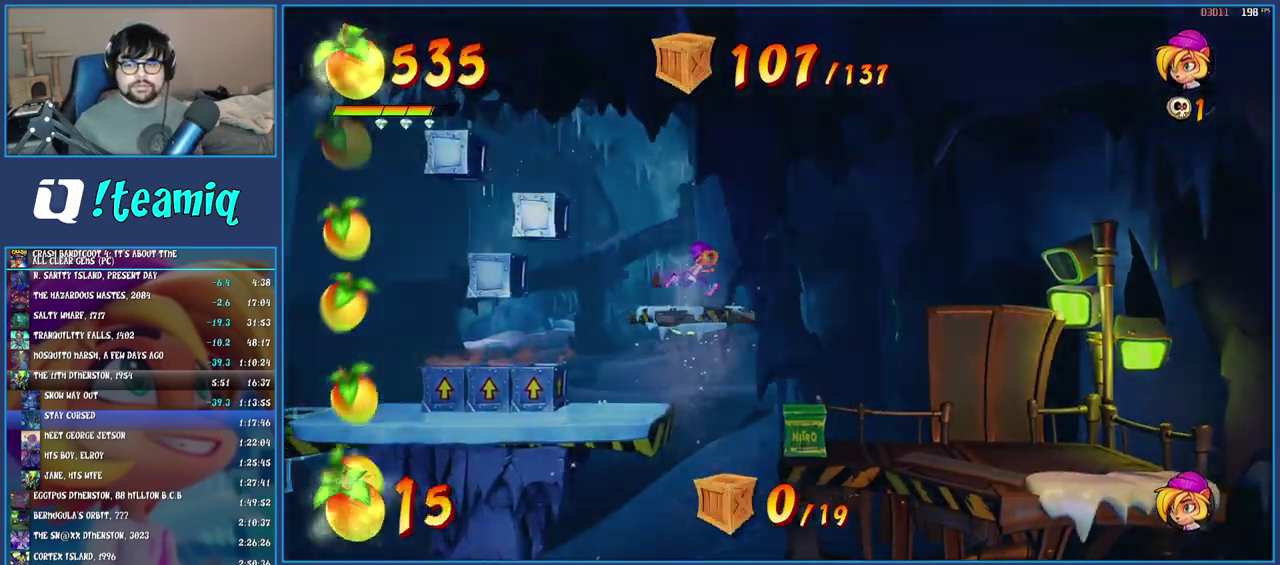
{"buttons": ["TRIANGLE"], "left_stick": "up-right", "right_stick": "center", "events": [[83, "TRIANGLE", "up"], [133, "TRIANGLE", "down"], [250, "TRIANGLE", "up"], [317, "TRIANGLE", "down"], [400, "TRIANGLE", "up"], [467, "TRIANGLE", "down"]]}
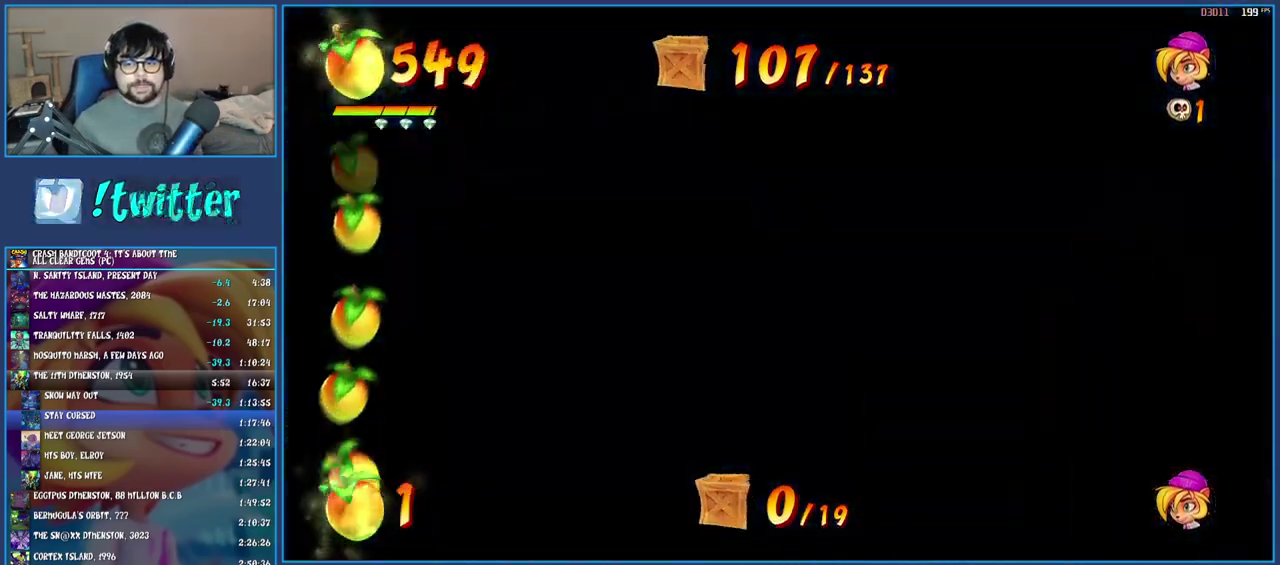
{"buttons": ["TRIANGLE"], "left_stick": "right", "right_stick": "center", "events": [[50, "TRIANGLE", "up"], [133, "TRIANGLE", "down"], [183, "left_stick", "right"], [217, "TRIANGLE", "up"], [300, "TRIANGLE", "down"], [400, "TRIANGLE", "up"], [450, "TRIANGLE", "down"]]}
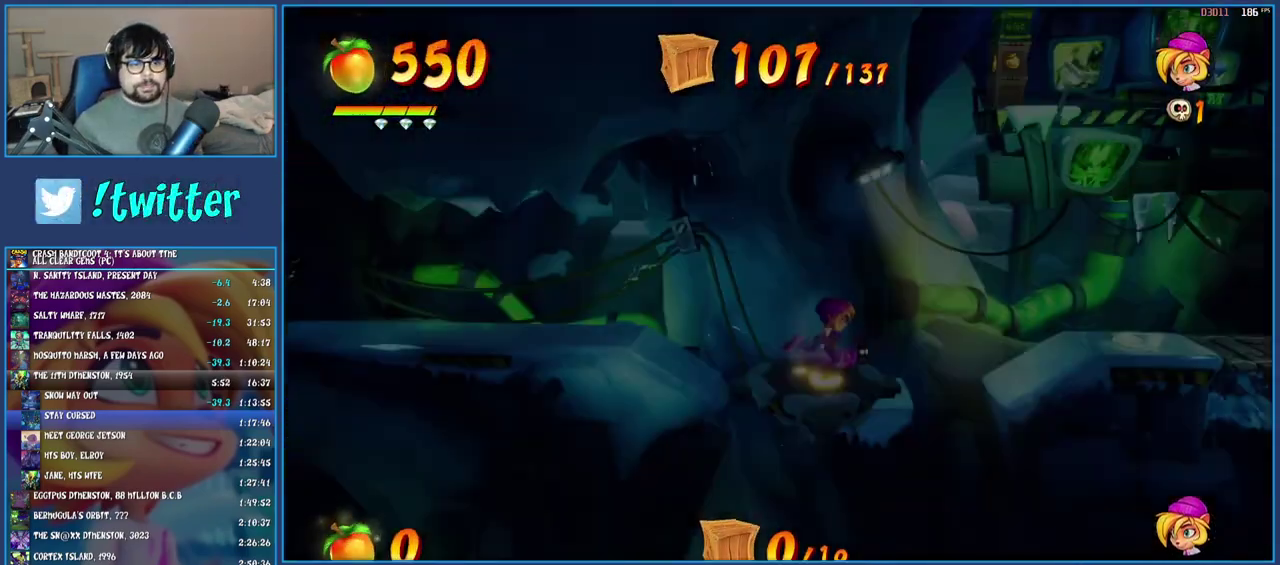
{"buttons": ["TRIANGLE"], "left_stick": "up", "right_stick": "center", "events": [[67, "TRIANGLE", "up"], [150, "TRIANGLE", "down"], [233, "TRIANGLE", "up"], [300, "TRIANGLE", "down"], [400, "TRIANGLE", "up"], [450, "left_stick", "up"], [467, "TRIANGLE", "down"]]}
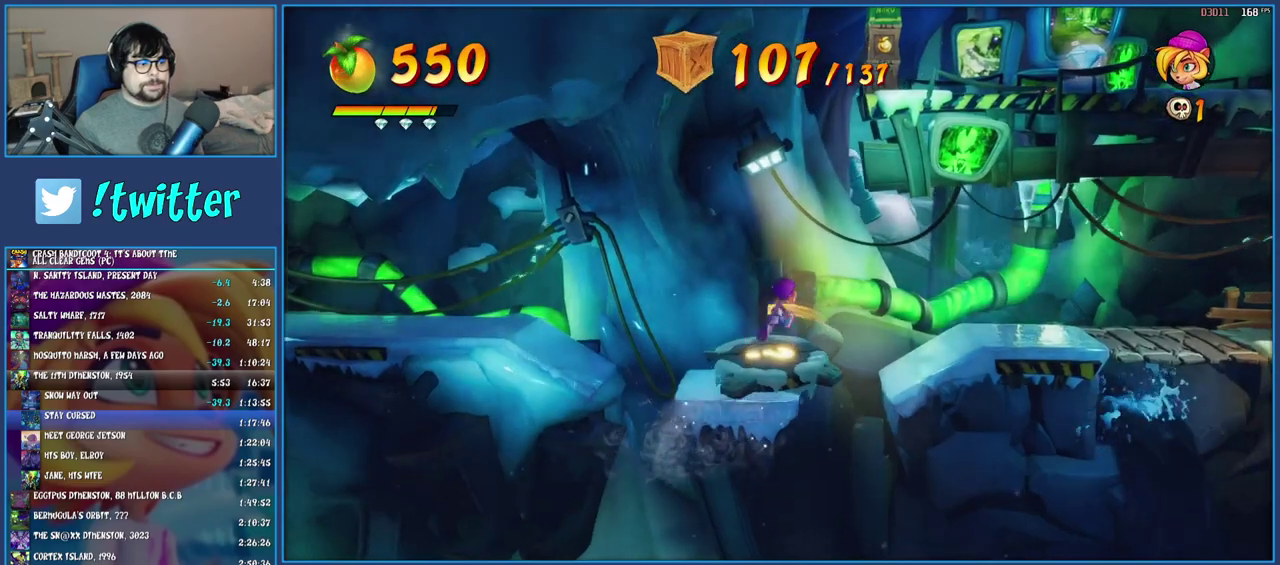
{"buttons": ["TRIANGLE"], "left_stick": "up", "right_stick": "center", "events": [[83, "TRIANGLE", "up"], [150, "TRIANGLE", "down"], [250, "TRIANGLE", "up"], [333, "TRIANGLE", "down"], [433, "TRIANGLE", "up"], [500, "TRIANGLE", "down"]]}
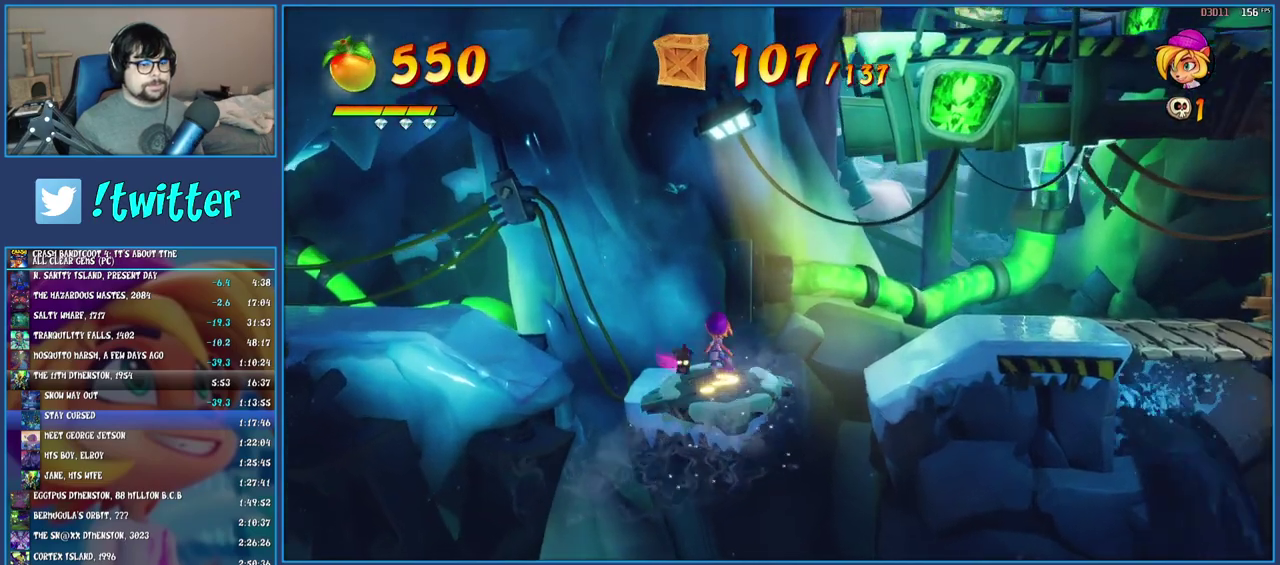
{"buttons": ["TRIANGLE"], "left_stick": "up", "right_stick": "center", "events": [[83, "TRIANGLE", "up"], [183, "TRIANGLE", "down"], [283, "TRIANGLE", "up"], [350, "TRIANGLE", "down"], [450, "TRIANGLE", "up"], [500, "TRIANGLE", "down"]]}
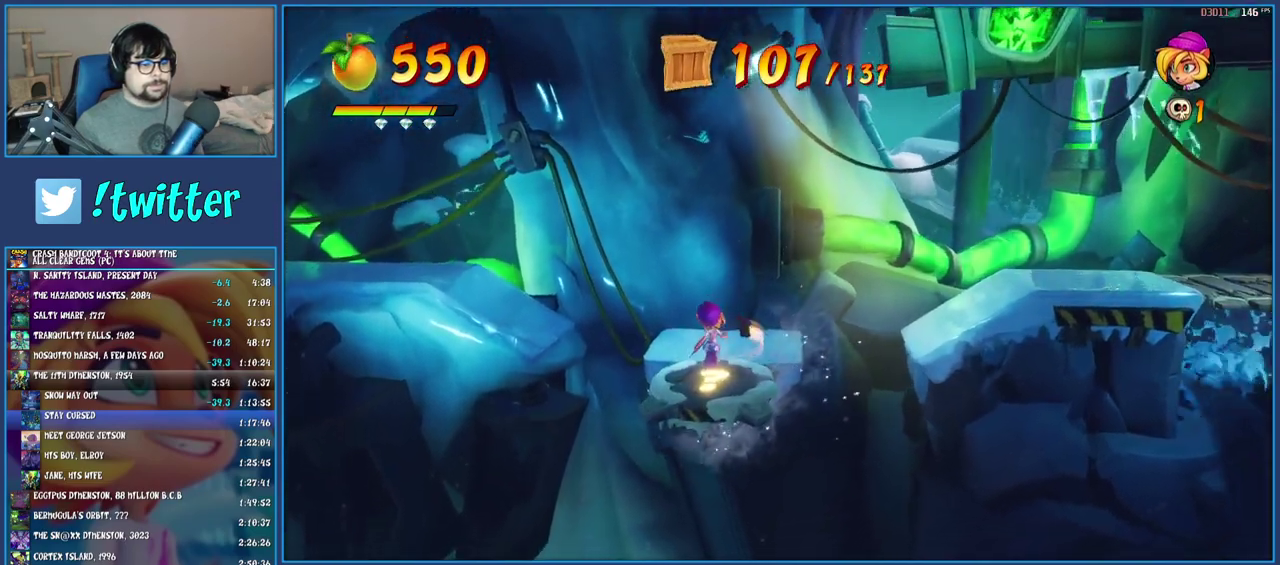
{"buttons": ["R1"], "left_stick": "right", "right_stick": "center", "events": [[133, "TRIANGLE", "up"], [250, "left_stick", "up-right"], [300, "left_stick", "right"], [450, "R1", "down"]]}
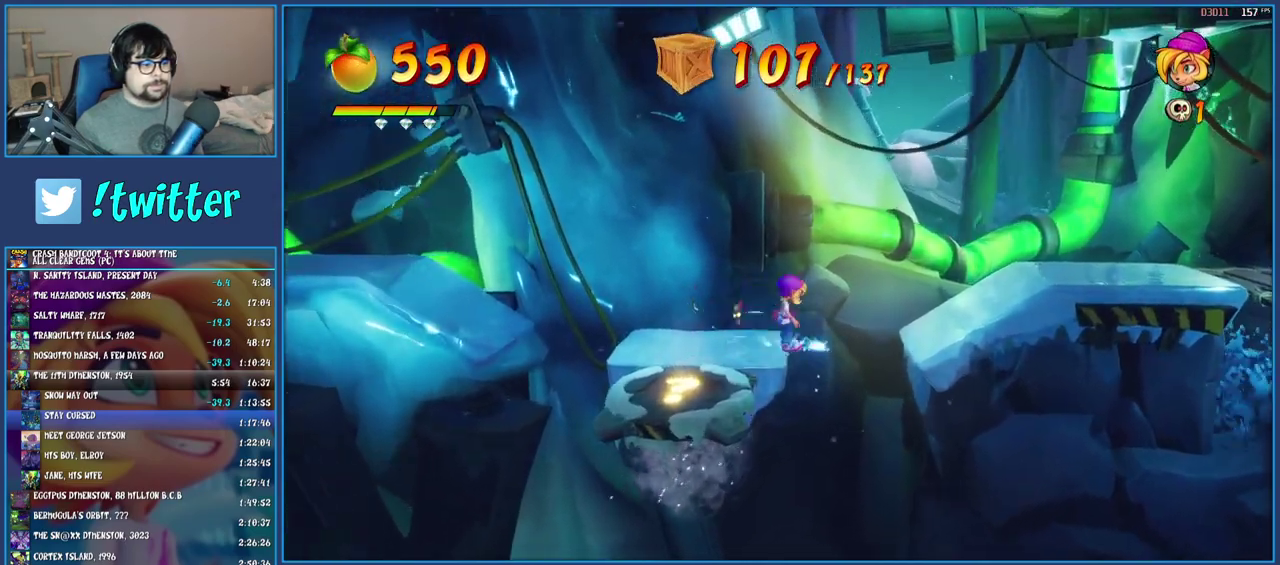
{"buttons": ["R1"], "left_stick": "right", "right_stick": "center", "events": [[83, "R1", "up"], [167, "SQUARE", "down"], [333, "SQUARE", "up"], [433, "R1", "down"]]}
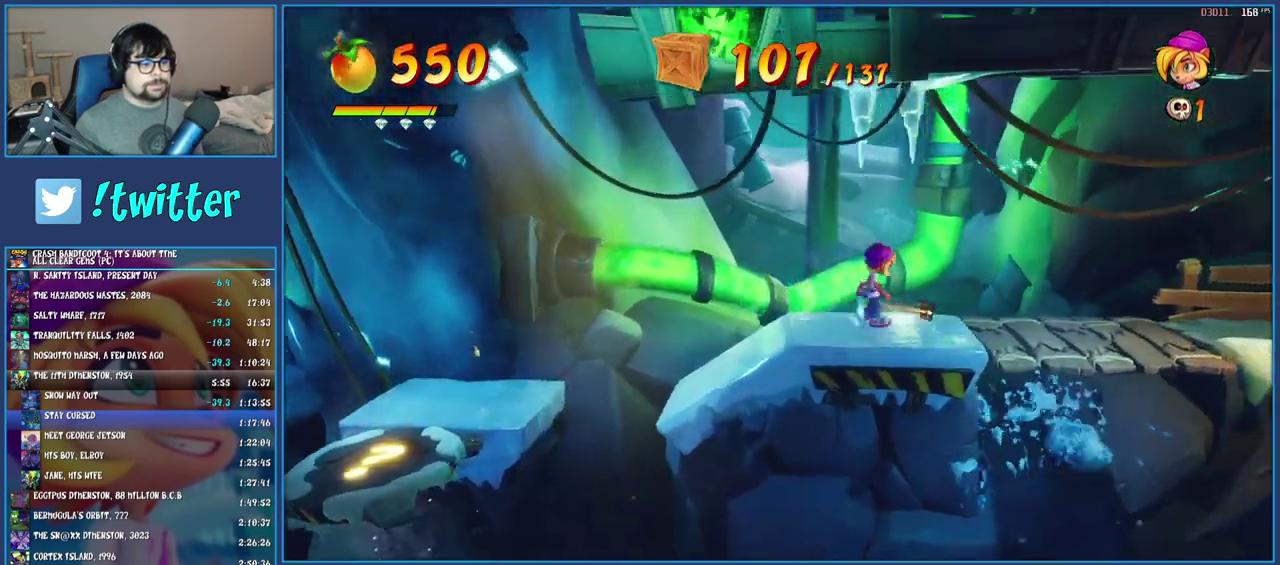
{"buttons": [], "left_stick": "right", "right_stick": "center", "events": [[50, "R1", "up"], [133, "SQUARE", "down"], [283, "SQUARE", "up"], [383, "R1", "down"], [500, "R1", "up"]]}
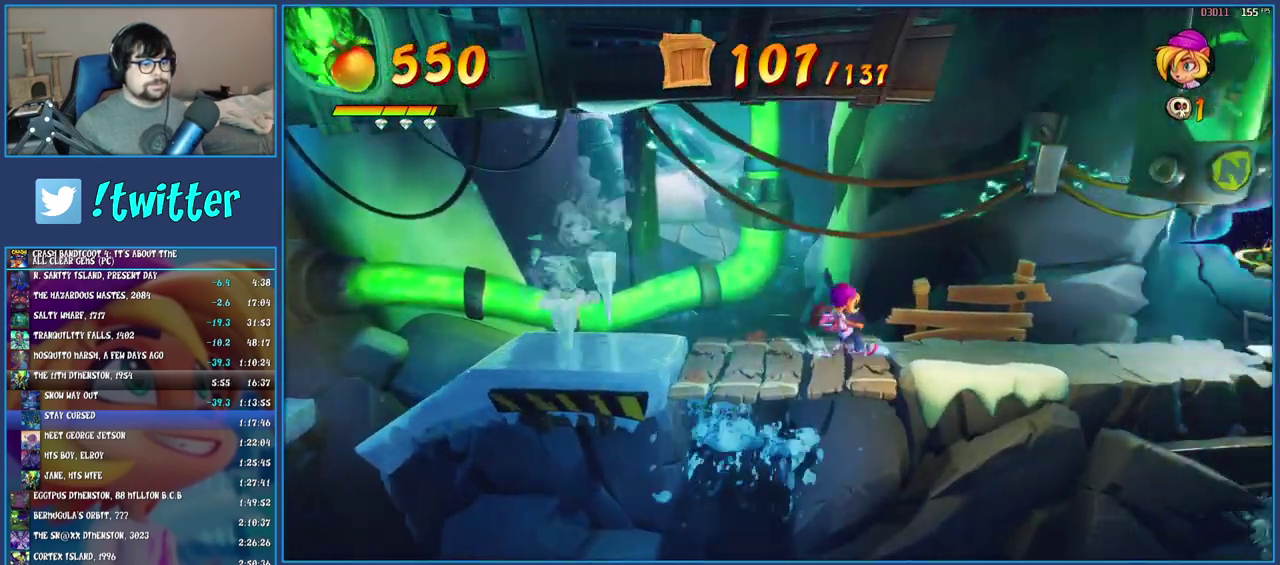
{"buttons": [], "left_stick": "right", "right_stick": "center", "events": [[83, "SQUARE", "down"], [233, "SQUARE", "up"], [333, "R1", "down"], [433, "R1", "up"]]}
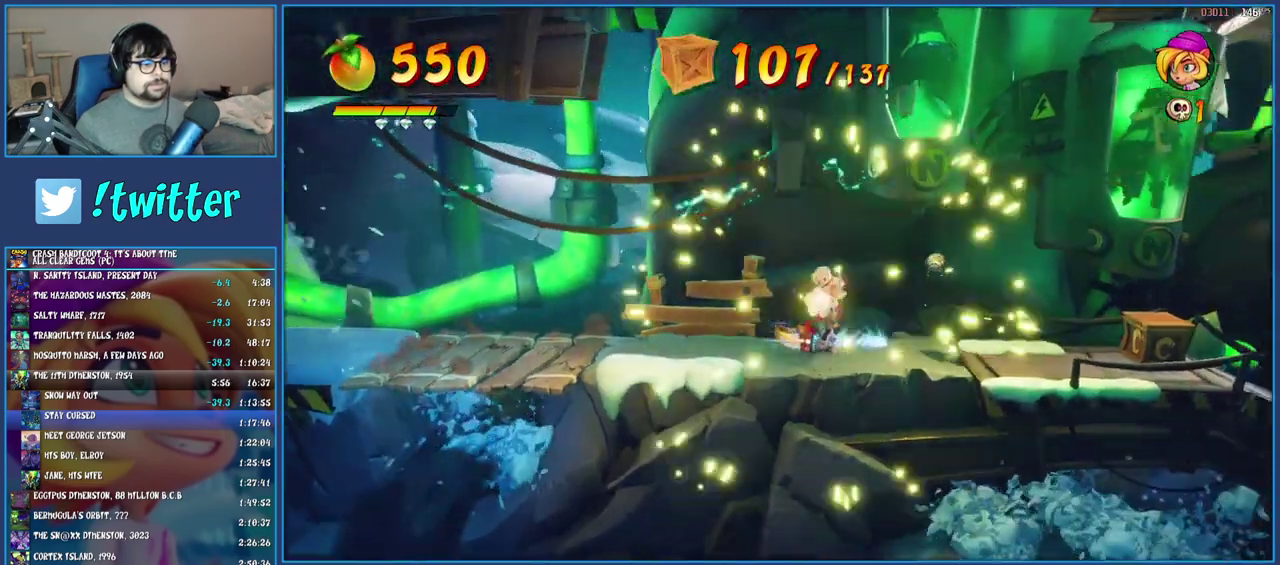
{"buttons": ["CROSS"], "left_stick": "right", "right_stick": "center", "events": [[33, "SQUARE", "down"], [200, "SQUARE", "up"], [350, "CROSS", "down"]]}
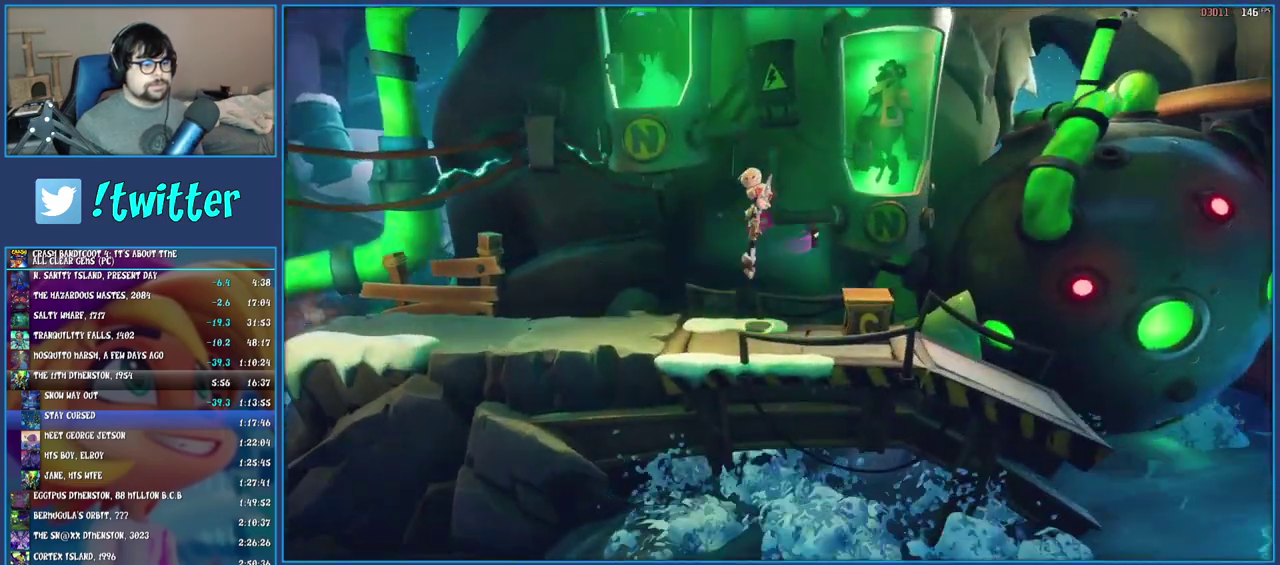
{"buttons": [], "left_stick": "right", "right_stick": "center", "events": [[33, "CROSS", "up"], [350, "TRIANGLE", "down"], [483, "TRIANGLE", "up"]]}
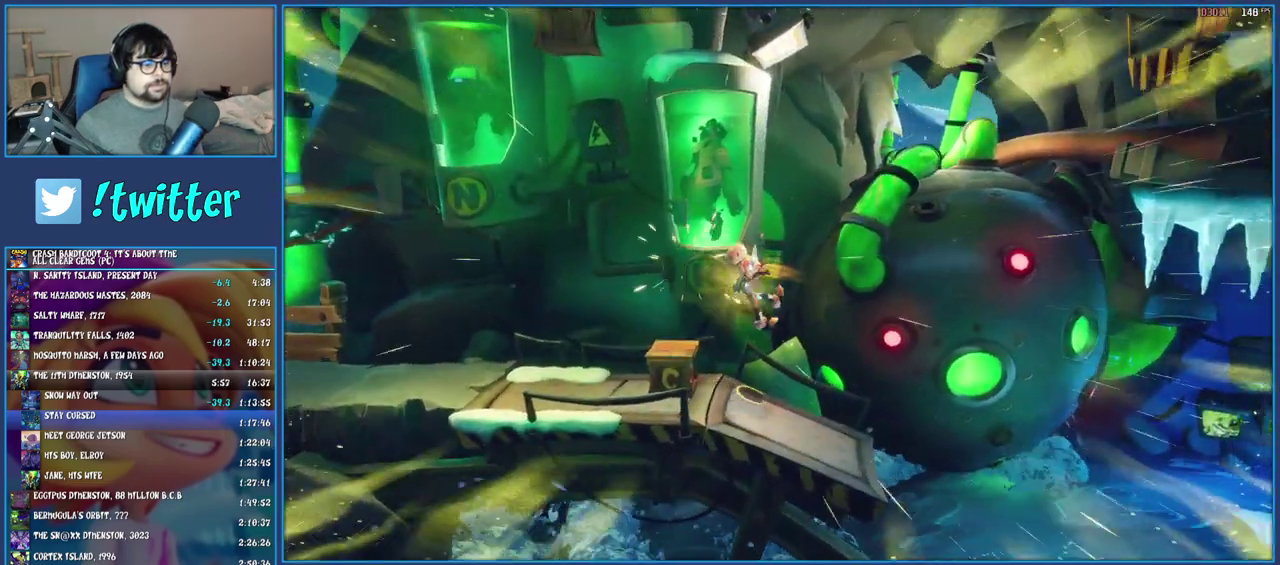
{"buttons": ["CROSS", "SQUARE"], "left_stick": "right", "right_stick": "center", "events": [[267, "R1", "down"], [333, "R1", "up"], [400, "SQUARE", "down"], [450, "CROSS", "down"]]}
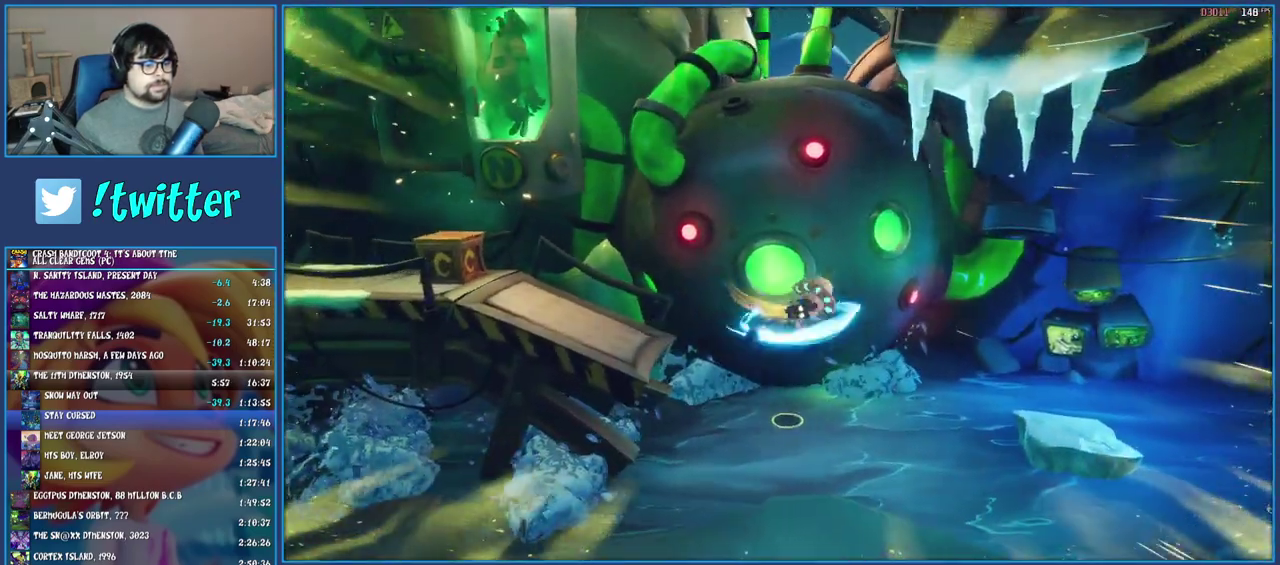
{"buttons": [], "left_stick": "right", "right_stick": "center", "events": [[17, "CROSS", "up"], [17, "SQUARE", "up"]]}
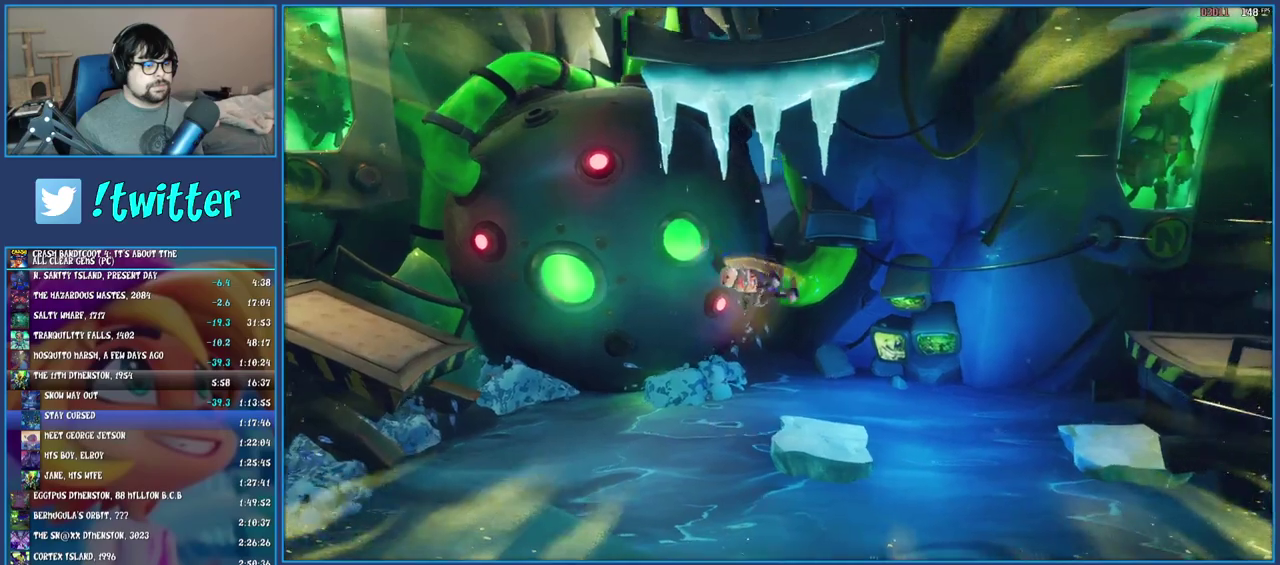
{"buttons": ["CROSS", "SQUARE"], "left_stick": "right", "right_stick": "center", "events": [[233, "R1", "down"], [317, "R1", "up"], [383, "SQUARE", "down"], [433, "CROSS", "down"]]}
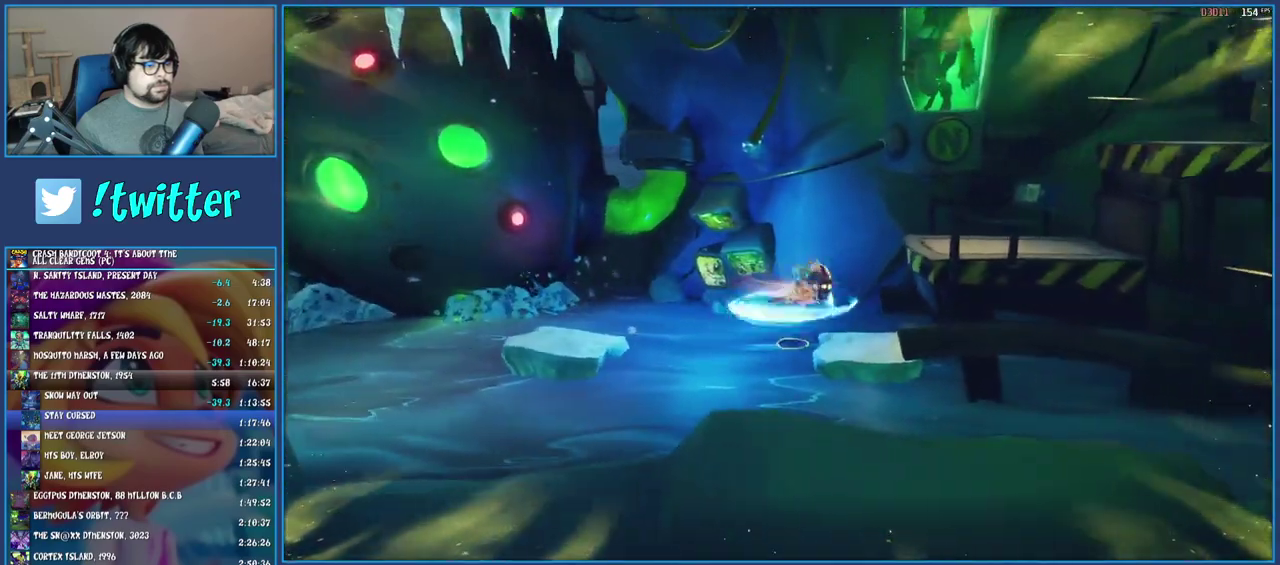
{"buttons": ["CROSS"], "left_stick": "right", "right_stick": "center", "events": [[217, "CROSS", "up"], [233, "SQUARE", "up"], [300, "TRIANGLE", "down"], [400, "TRIANGLE", "up"], [500, "CROSS", "down"]]}
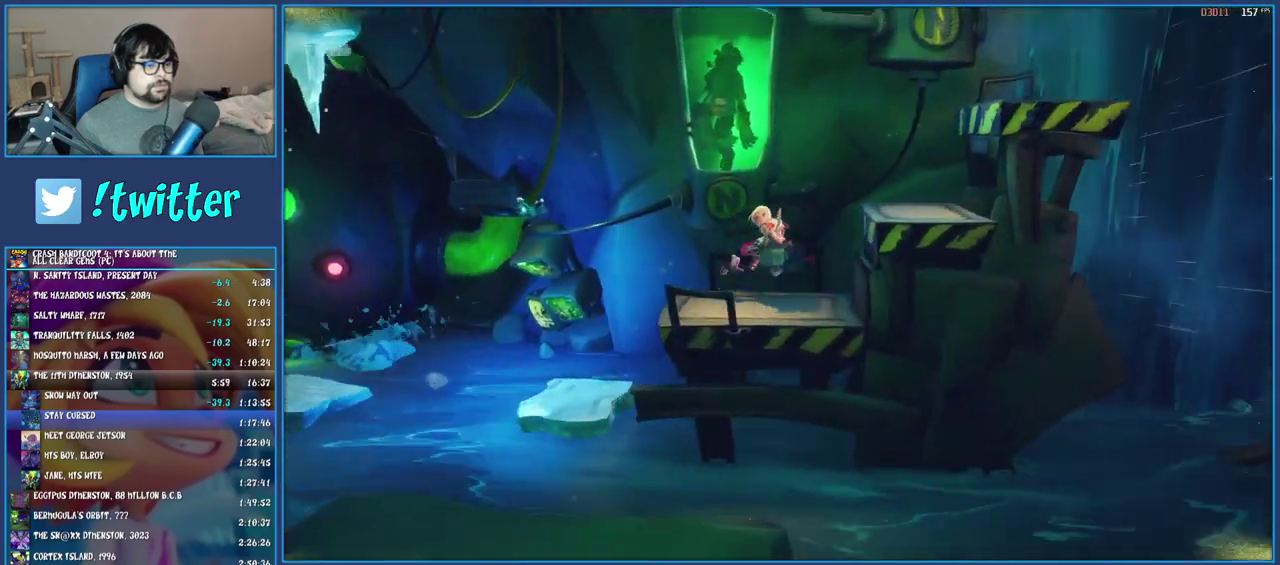
{"buttons": ["CROSS"], "left_stick": "right", "right_stick": "center", "events": [[200, "CROSS", "up"], [500, "CROSS", "down"]]}
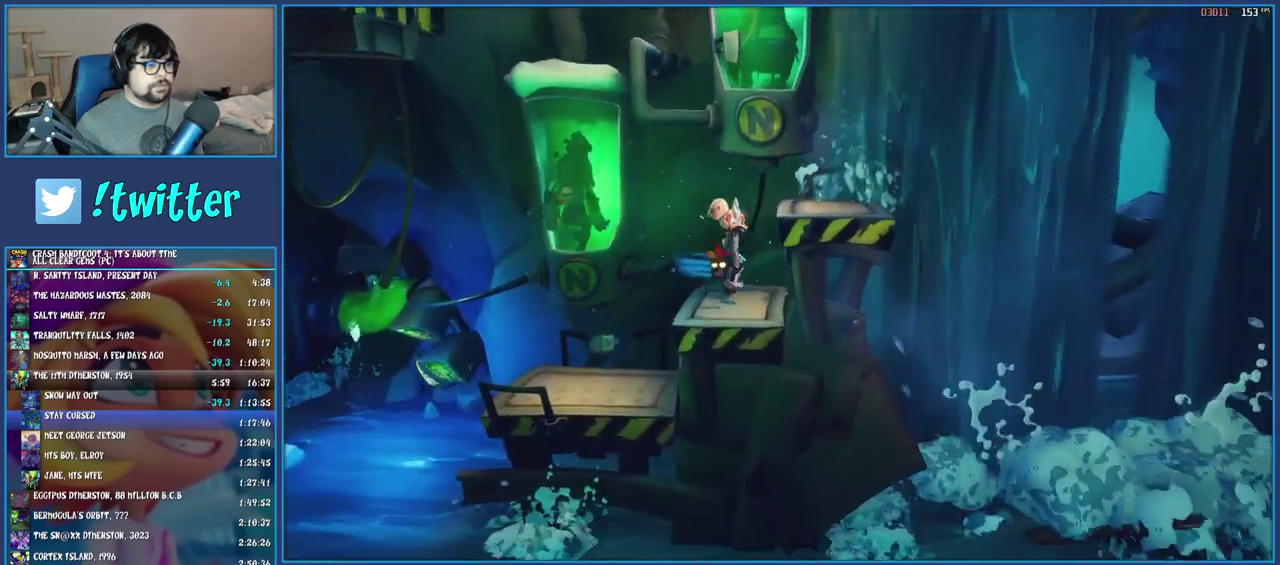
{"buttons": [], "left_stick": "left", "right_stick": "center", "events": [[267, "CROSS", "up"], [417, "left_stick", "left"]]}
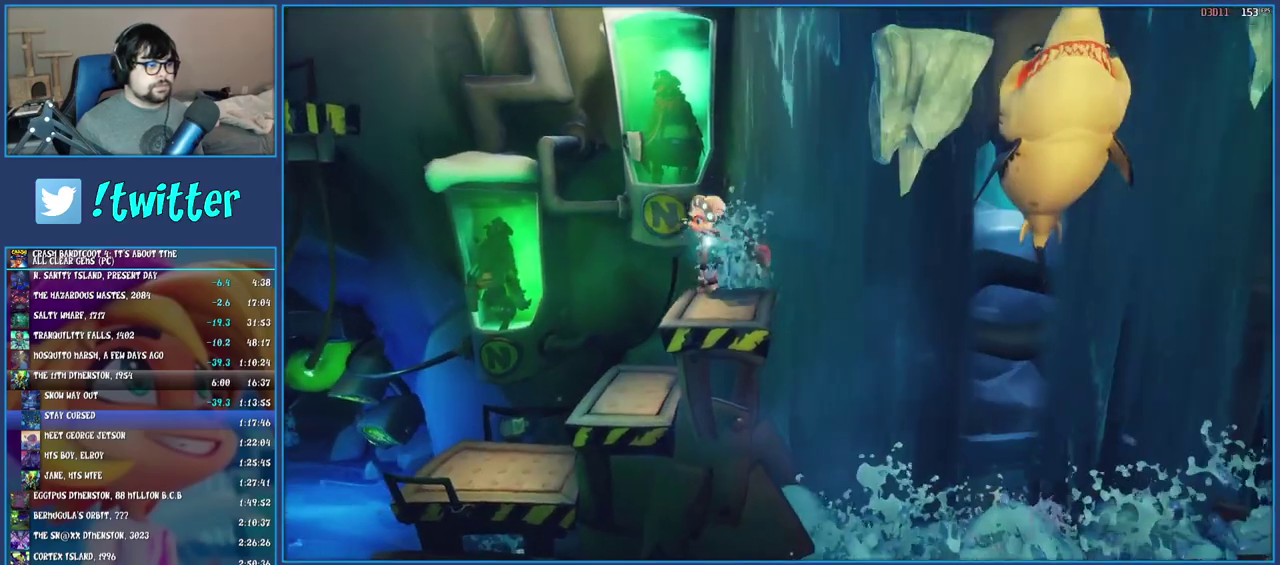
{"buttons": [], "left_stick": "left", "right_stick": "center", "events": [[33, "R1", "down"], [283, "CROSS", "down"], [383, "R1", "up"], [500, "CROSS", "up"]]}
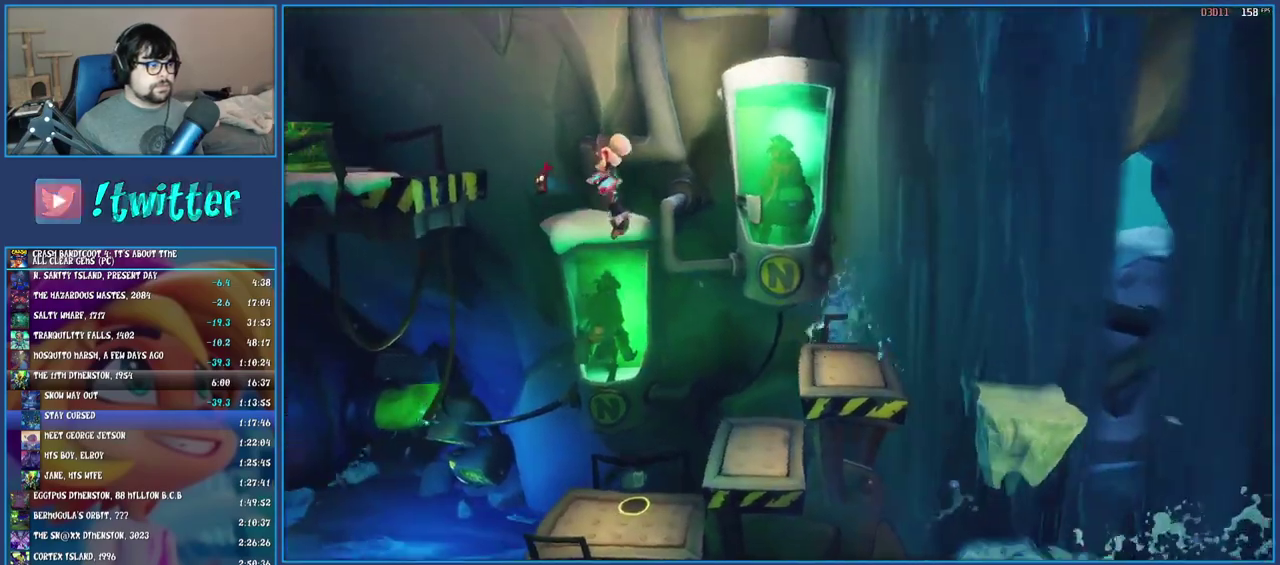
{"buttons": ["TRIANGLE"], "left_stick": "left", "right_stick": "center", "events": [[200, "CROSS", "down"], [350, "CROSS", "up"], [433, "TRIANGLE", "down"]]}
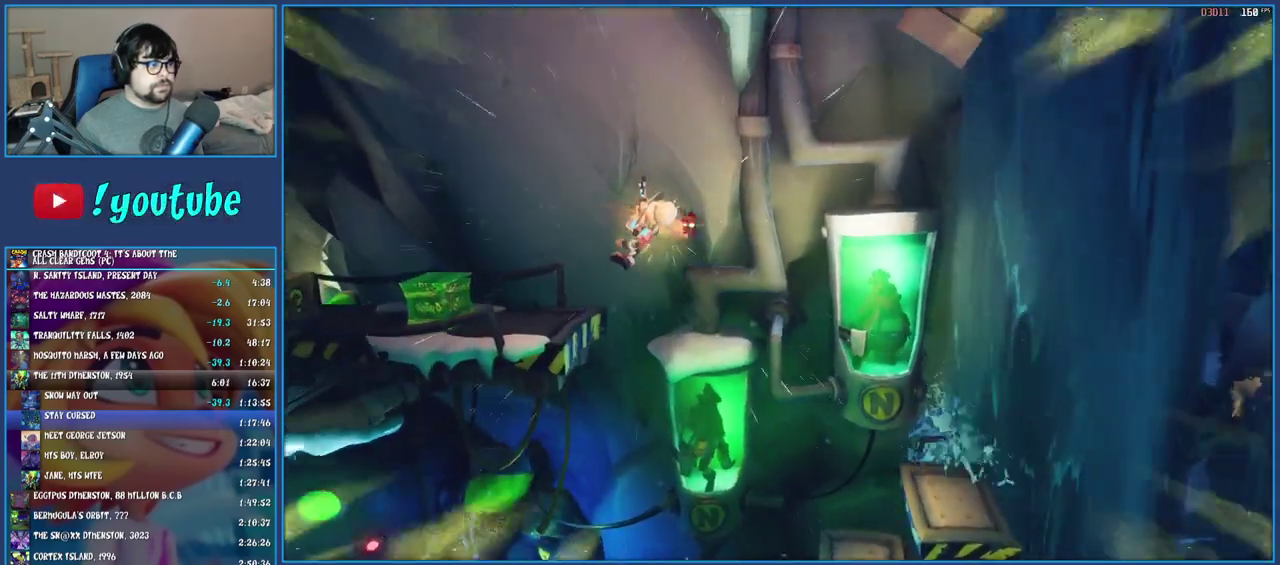
{"buttons": ["CROSS"], "left_stick": "left", "right_stick": "center", "events": [[83, "TRIANGLE", "up"], [267, "SQUARE", "down"], [367, "SQUARE", "up"], [433, "CROSS", "down"]]}
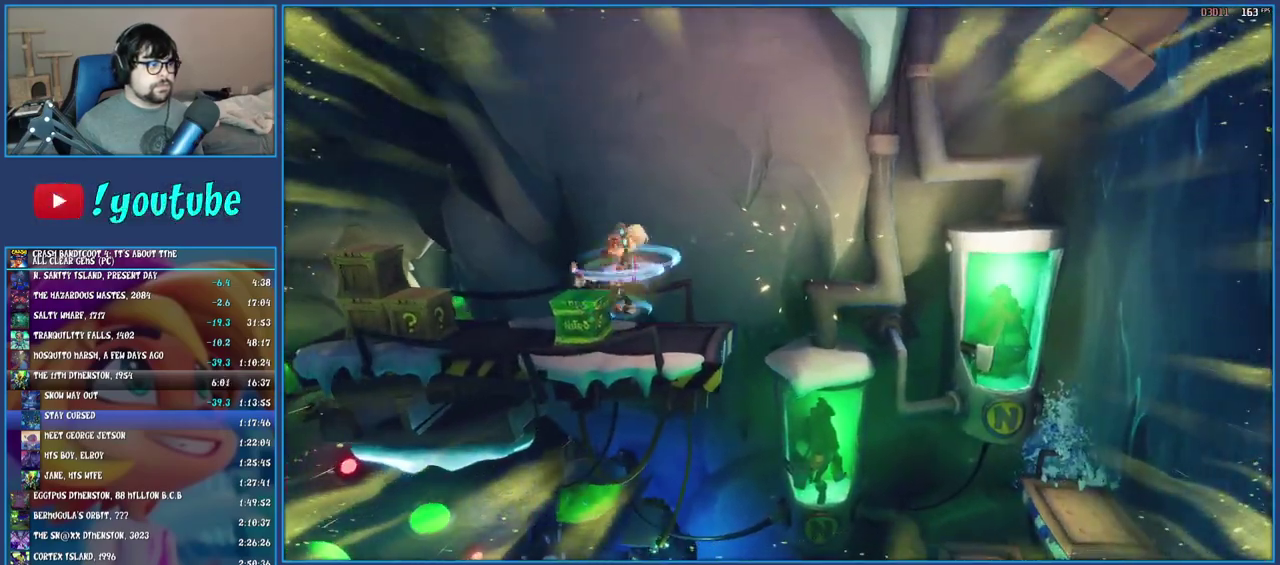
{"buttons": ["SQUARE"], "left_stick": "left", "right_stick": "center", "events": [[133, "CROSS", "up"], [450, "SQUARE", "down"]]}
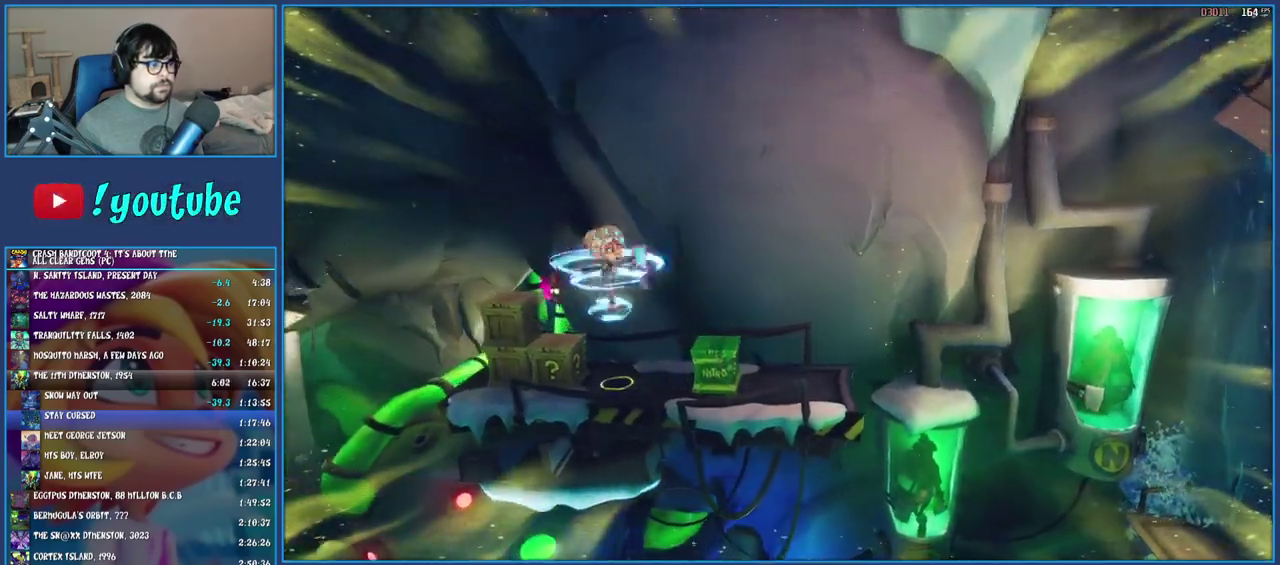
{"buttons": ["R1"], "left_stick": "left", "right_stick": "center", "events": [[183, "SQUARE", "up"], [483, "R1", "down"]]}